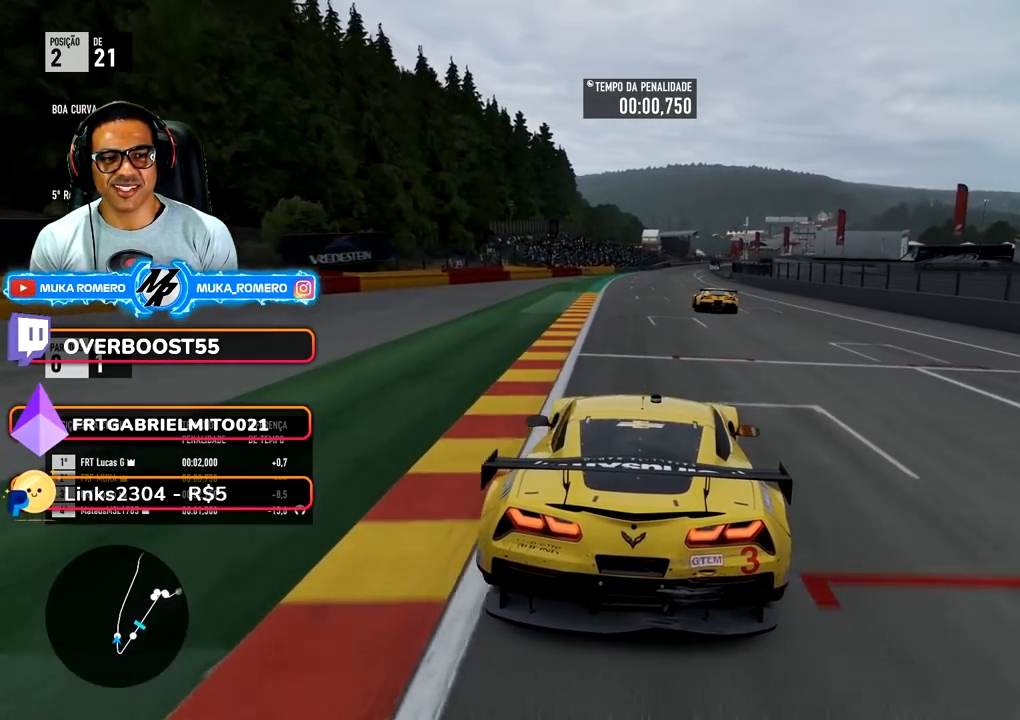
Gameplay with a controller (Xbox layout); each line is a JSON object with the inputs held at the frame after it. "events" lists button and stick changes between this image and that frame as [ms after this image, input, new state], when the widget could be followed in between. Not read: L3 R3.
{"buttons": ["B", "R2"], "left_stick": "right", "right_stick": "center", "events": [[117, "left_stick", "right"], [233, "left_stick", "center"], [417, "left_stick", "right"], [467, "B", "down"]]}
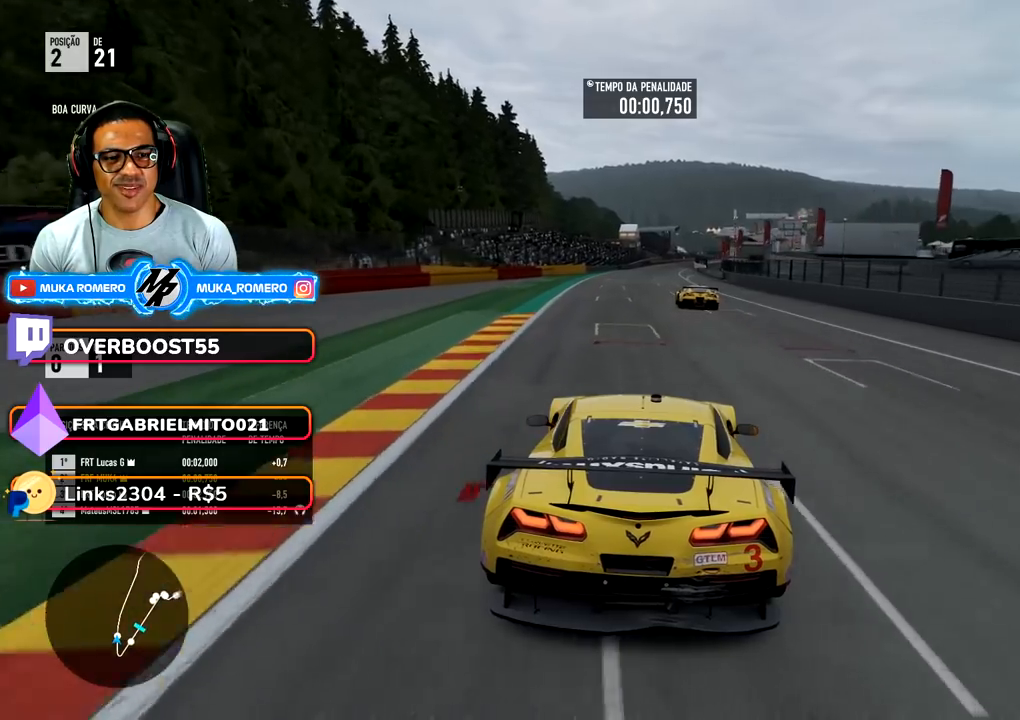
{"buttons": ["R2"], "left_stick": "right", "right_stick": "center", "events": [[50, "B", "up"], [50, "left_stick", "center"], [450, "left_stick", "right"]]}
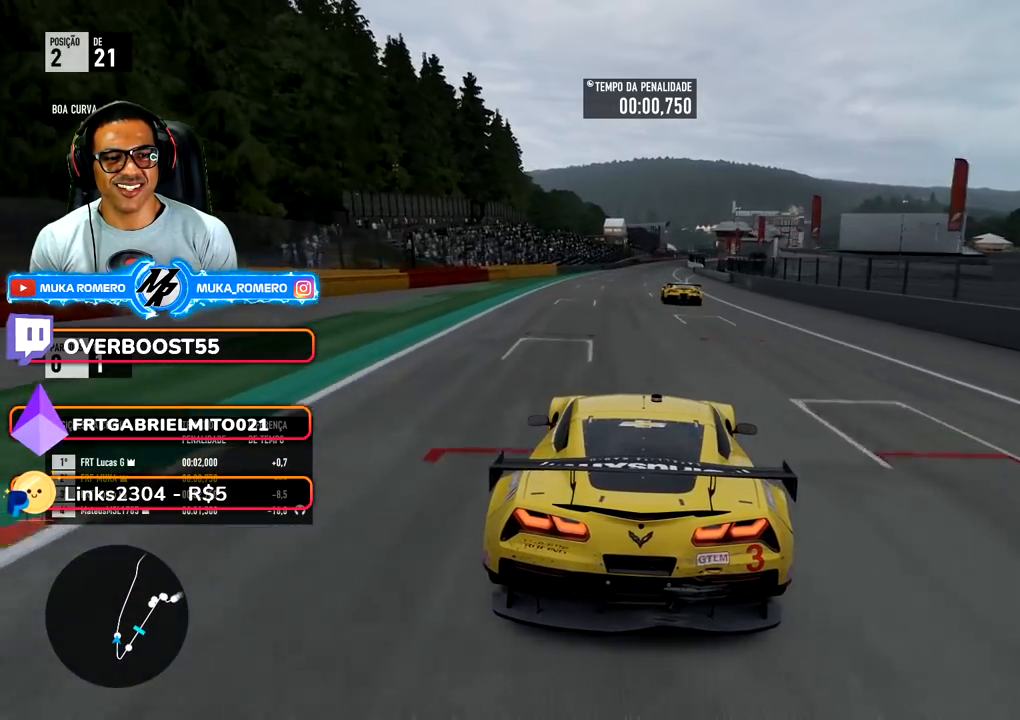
{"buttons": ["R2"], "left_stick": "right", "right_stick": "center", "events": [[33, "left_stick", "center"], [467, "left_stick", "right"]]}
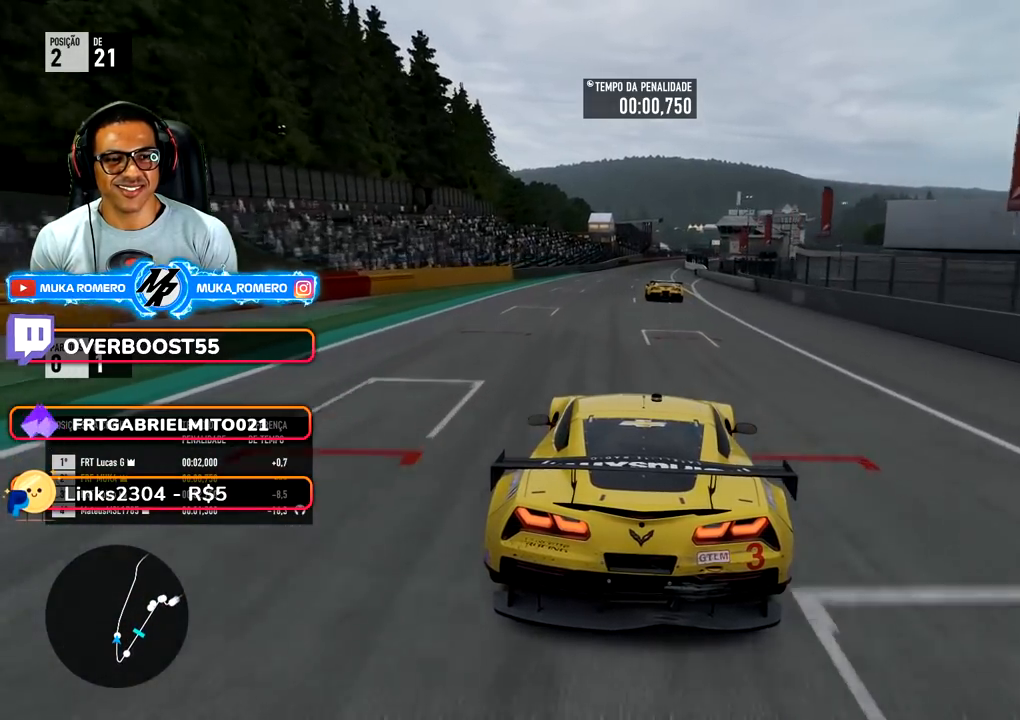
{"buttons": ["R2"], "left_stick": "center", "right_stick": "center", "events": [[100, "left_stick", "center"], [283, "left_stick", "right"], [333, "left_stick", "center"]]}
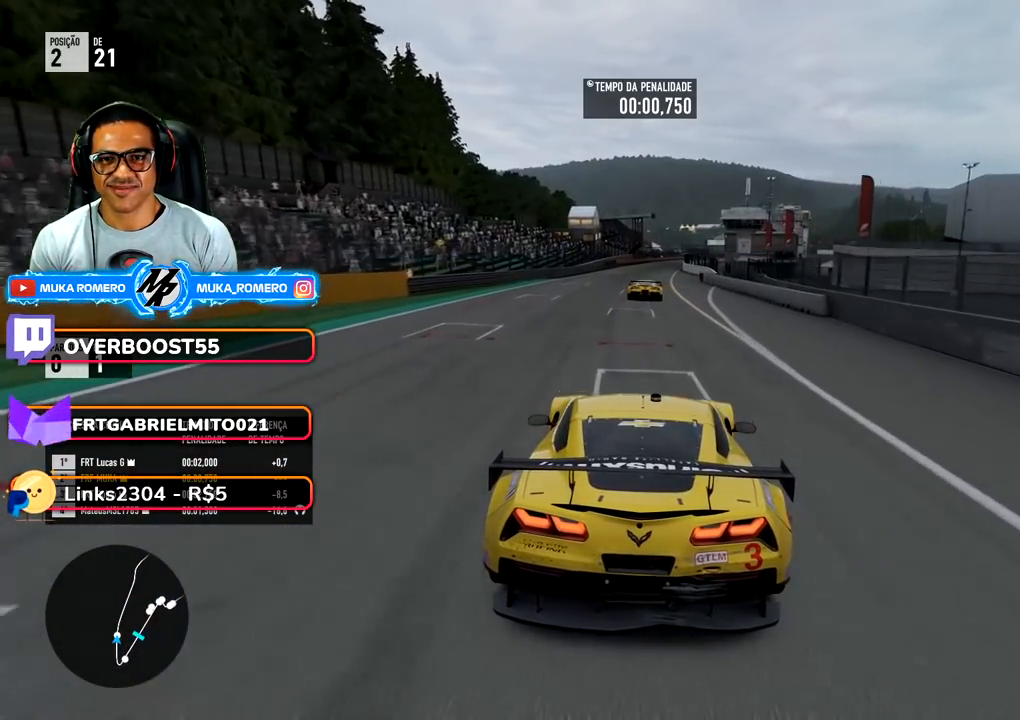
{"buttons": ["R2"], "left_stick": "right", "right_stick": "center", "events": [[183, "left_stick", "right"], [283, "left_stick", "center"], [433, "left_stick", "right"]]}
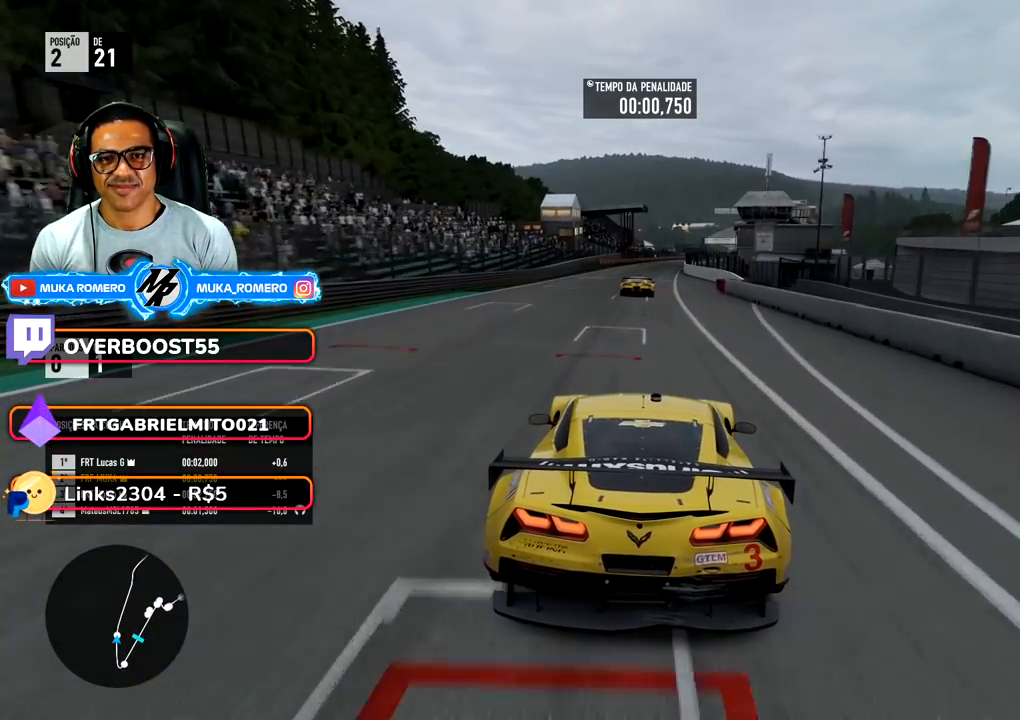
{"buttons": ["R2"], "left_stick": "center", "right_stick": "center", "events": [[50, "left_stick", "center"], [233, "left_stick", "right"], [350, "left_stick", "center"]]}
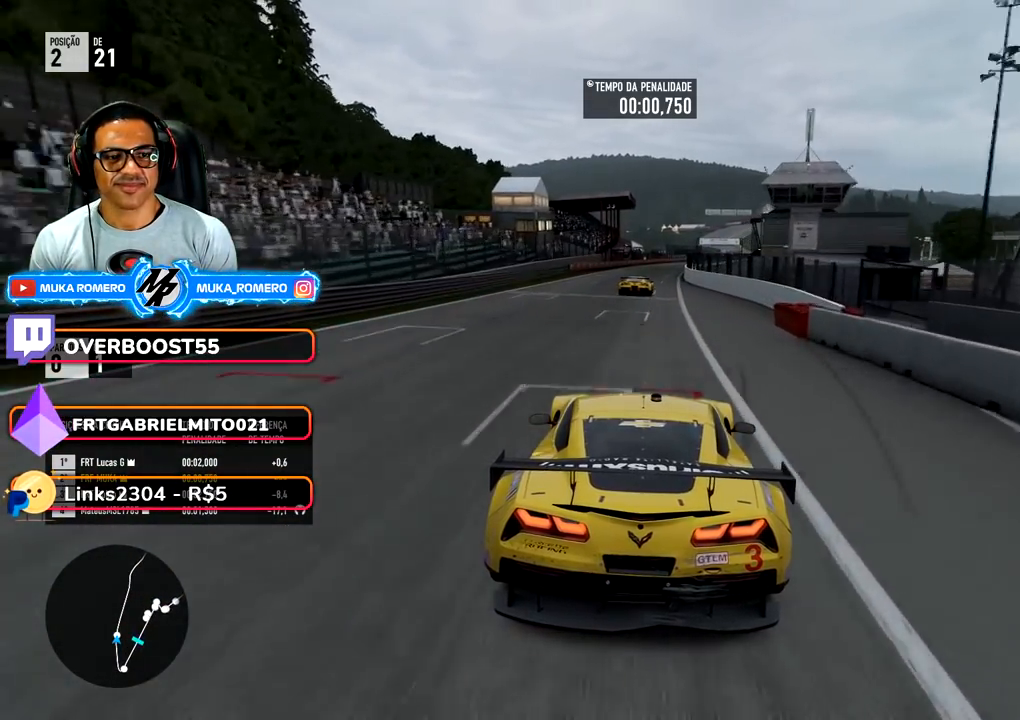
{"buttons": ["R2"], "left_stick": "right", "right_stick": "center", "events": [[17, "left_stick", "right"], [133, "left_stick", "center"], [417, "B", "down"], [450, "left_stick", "right"], [483, "B", "up"]]}
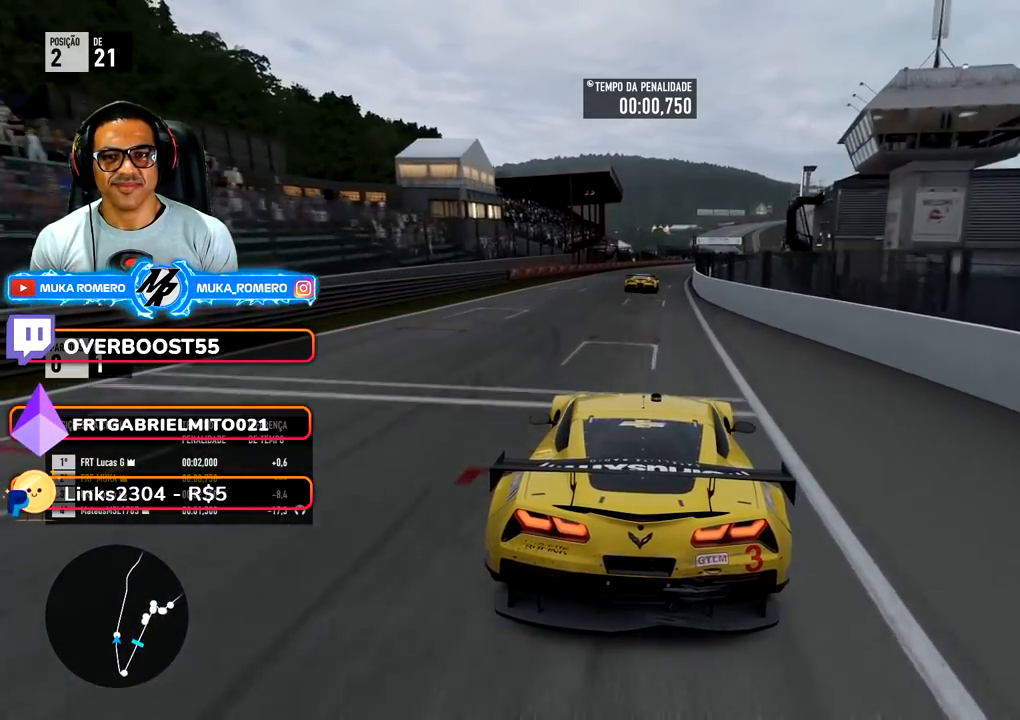
{"buttons": ["R2"], "left_stick": "center", "right_stick": "center", "events": [[117, "left_stick", "center"], [250, "left_stick", "right"], [400, "left_stick", "center"]]}
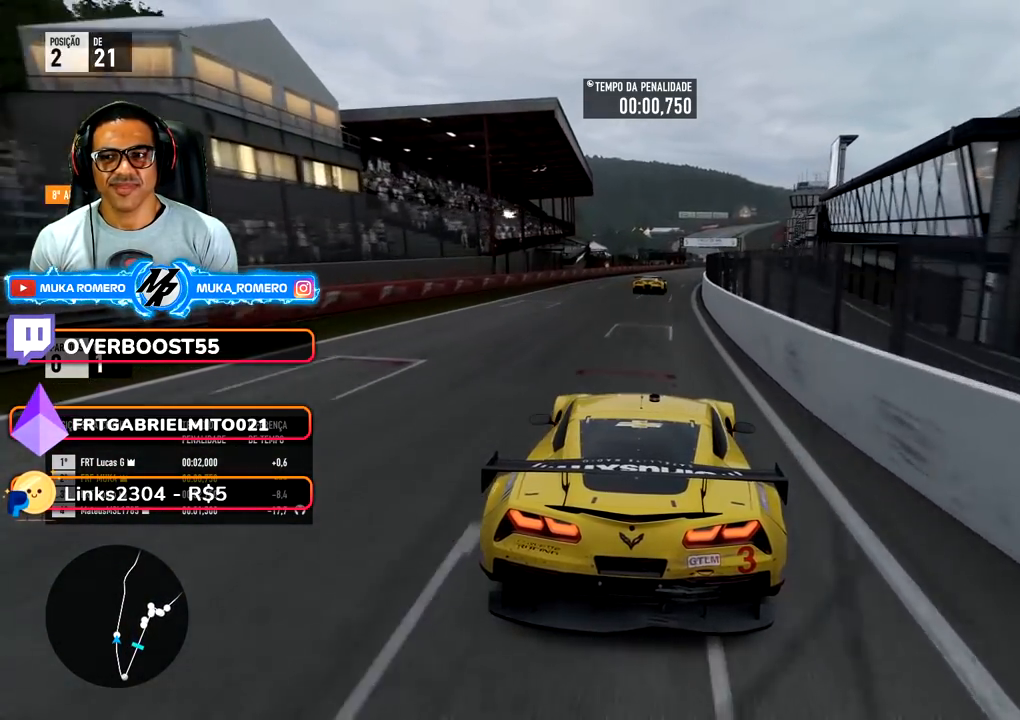
{"buttons": ["R2"], "left_stick": "center", "right_stick": "center", "events": [[50, "left_stick", "right"], [217, "left_stick", "center"], [317, "left_stick", "right"], [483, "left_stick", "center"]]}
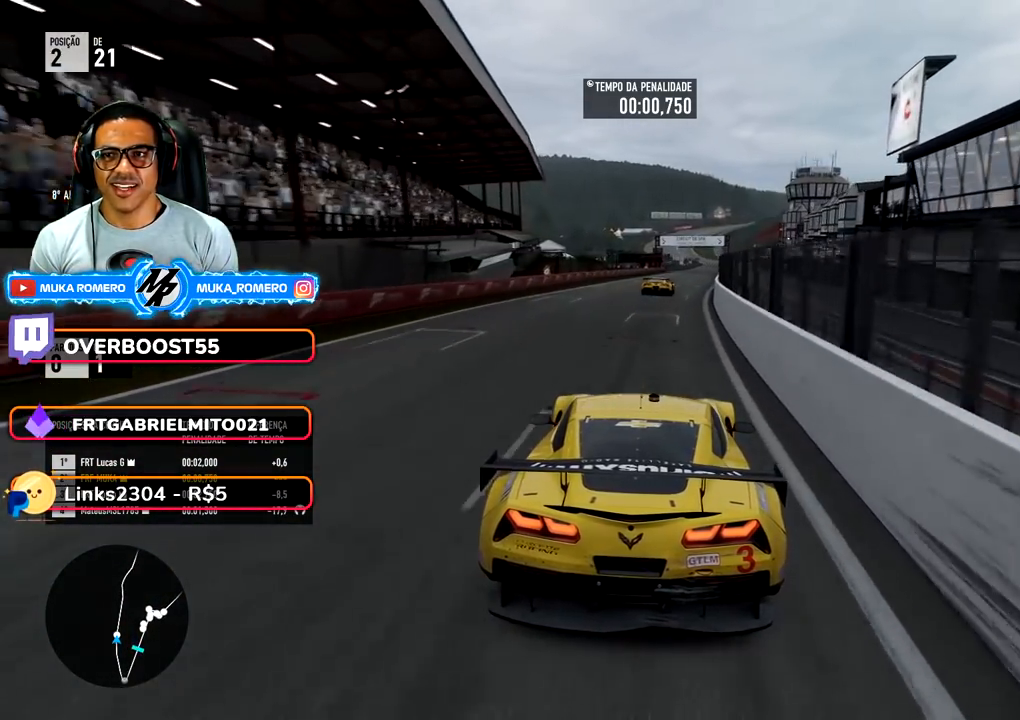
{"buttons": ["R2"], "left_stick": "right", "right_stick": "center", "events": [[100, "left_stick", "right"], [267, "left_stick", "center"], [367, "left_stick", "right"]]}
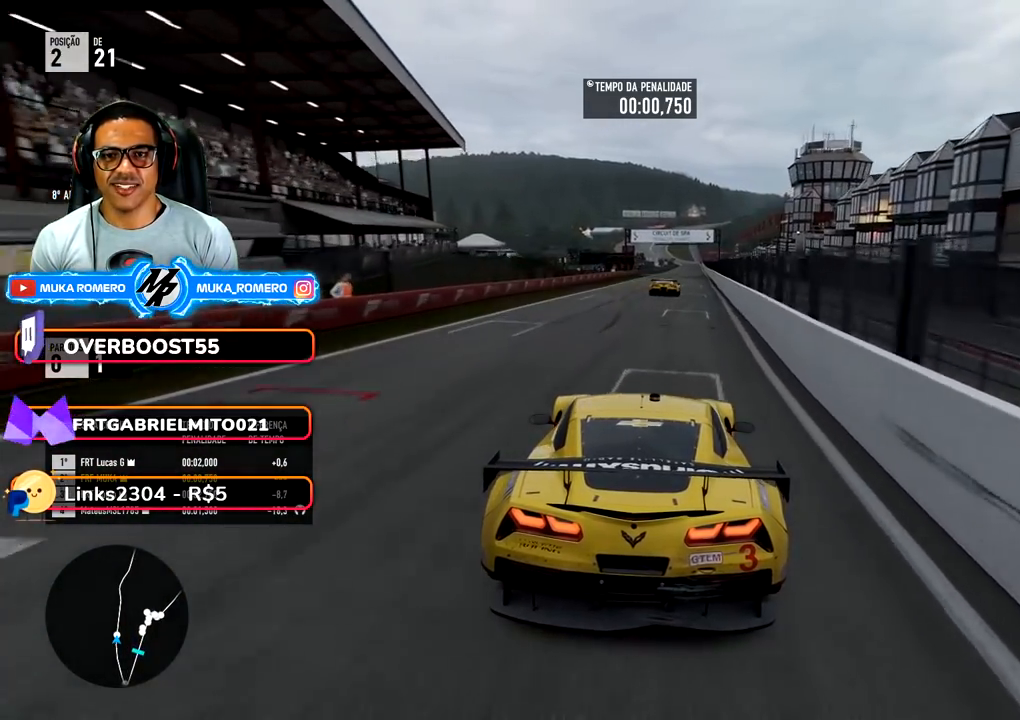
{"buttons": ["R2"], "left_stick": "right", "right_stick": "center", "events": [[33, "left_stick", "center"], [133, "left_stick", "right"], [267, "left_stick", "center"], [383, "left_stick", "right"]]}
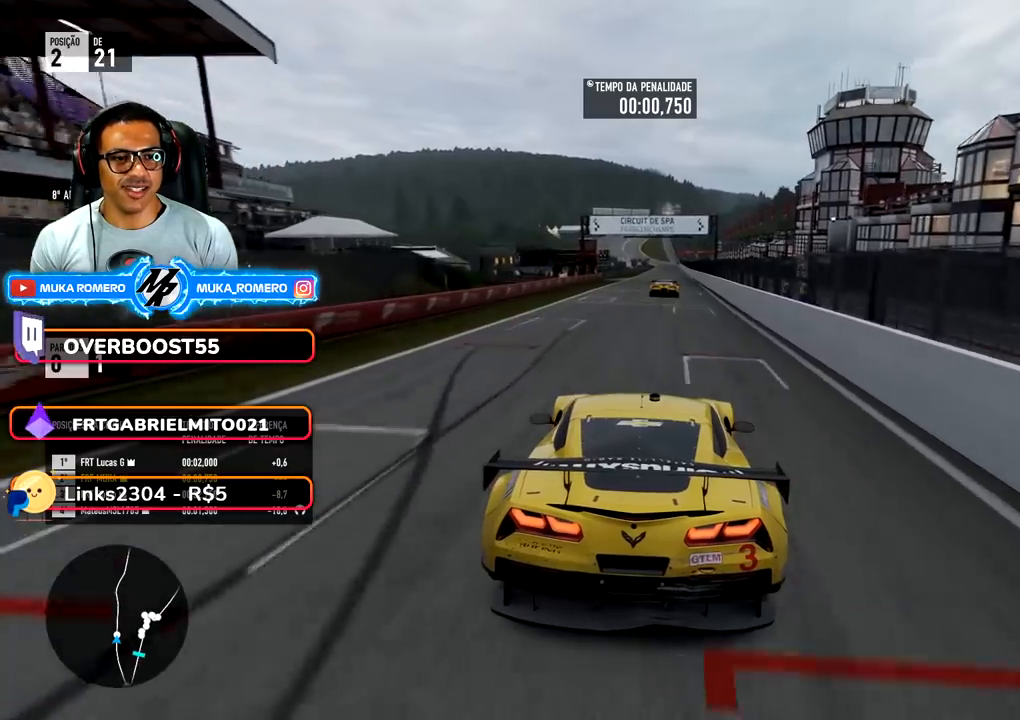
{"buttons": ["R2"], "left_stick": "center", "right_stick": "center", "events": [[17, "left_stick", "center"], [217, "left_stick", "right"], [300, "left_stick", "center"]]}
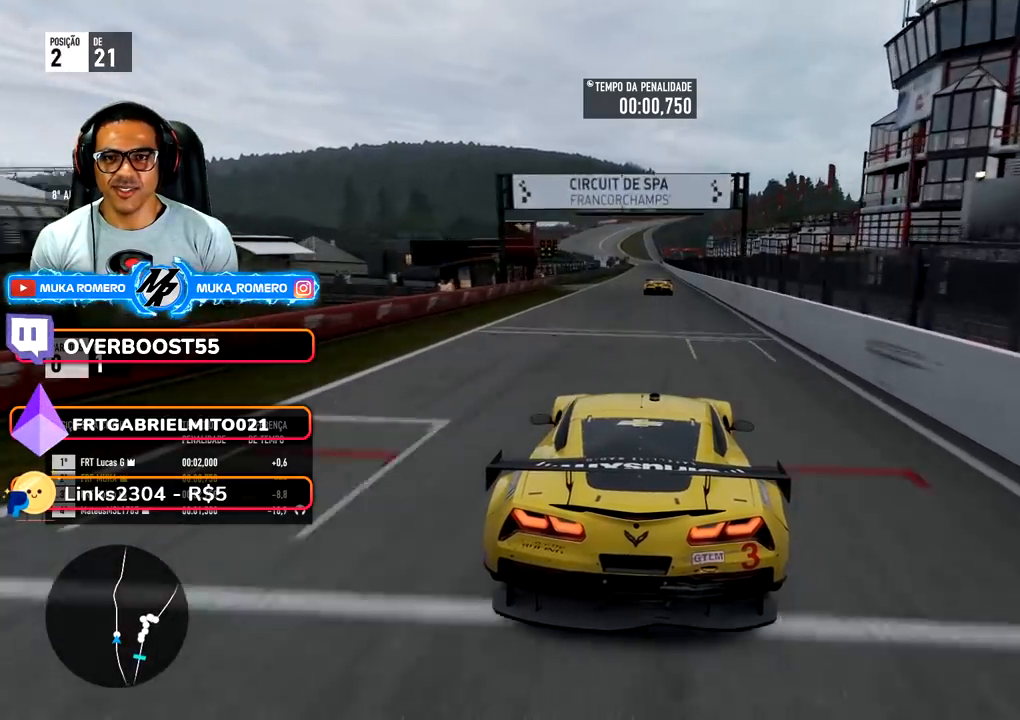
{"buttons": ["R2"], "left_stick": "center", "right_stick": "center", "events": [[50, "left_stick", "right"], [217, "left_stick", "center"], [383, "left_stick", "right"], [500, "left_stick", "center"]]}
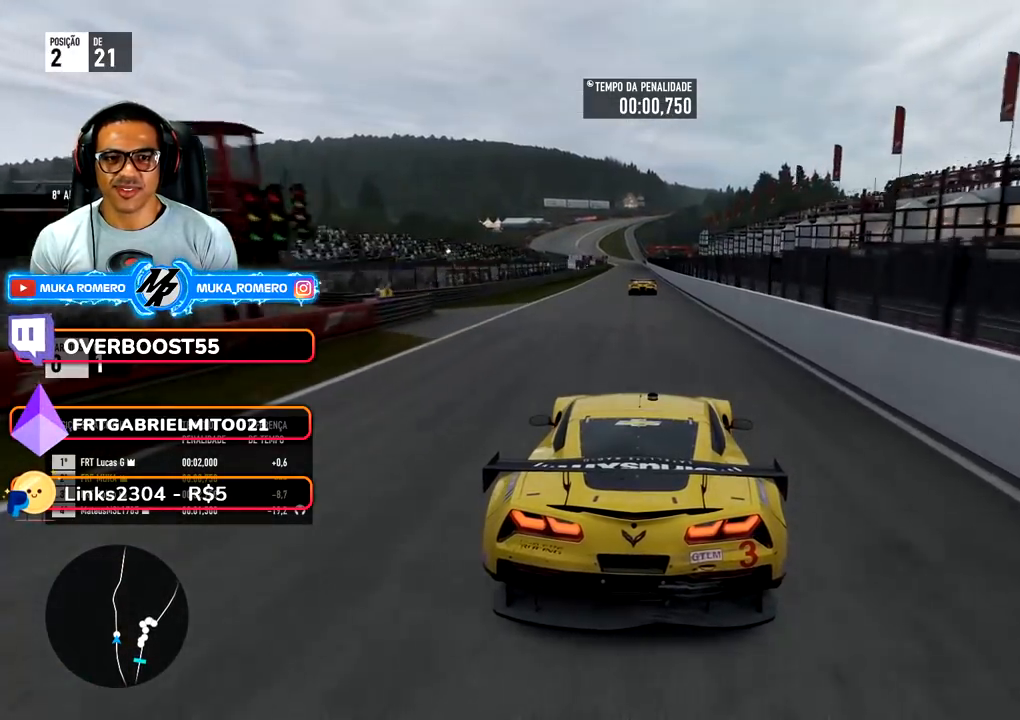
{"buttons": ["R2"], "left_stick": "center", "right_stick": "center", "events": [[150, "B", "down"], [233, "B", "up"]]}
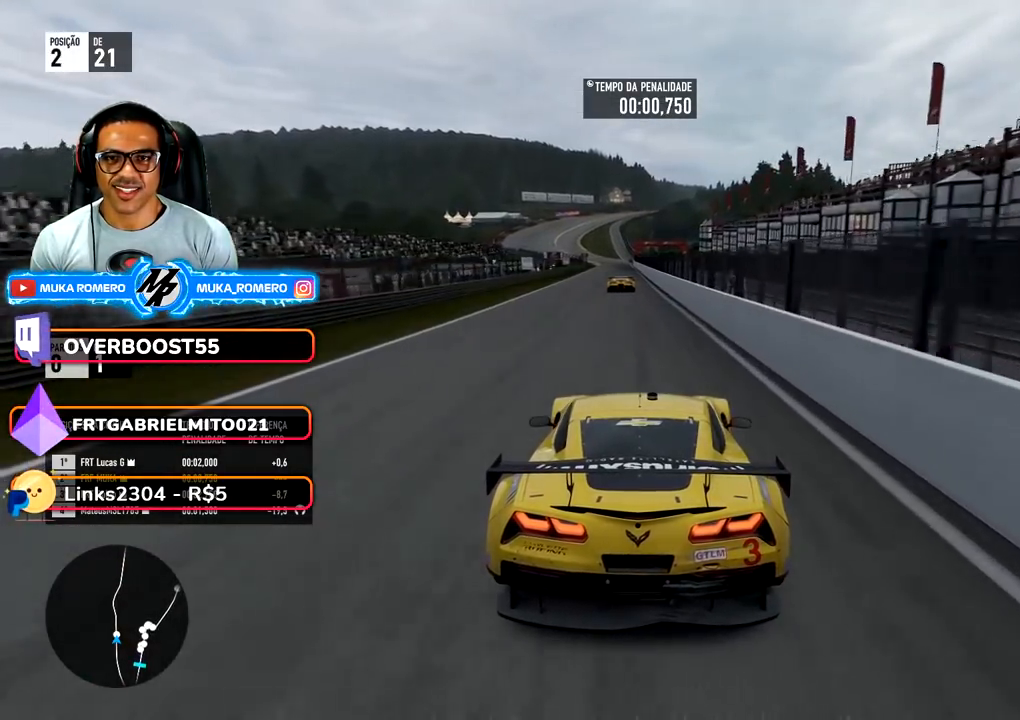
{"buttons": ["R2"], "left_stick": "down-left", "right_stick": "center", "events": [[150, "left_stick", "down-left"], [233, "left_stick", "center"], [433, "left_stick", "down-left"]]}
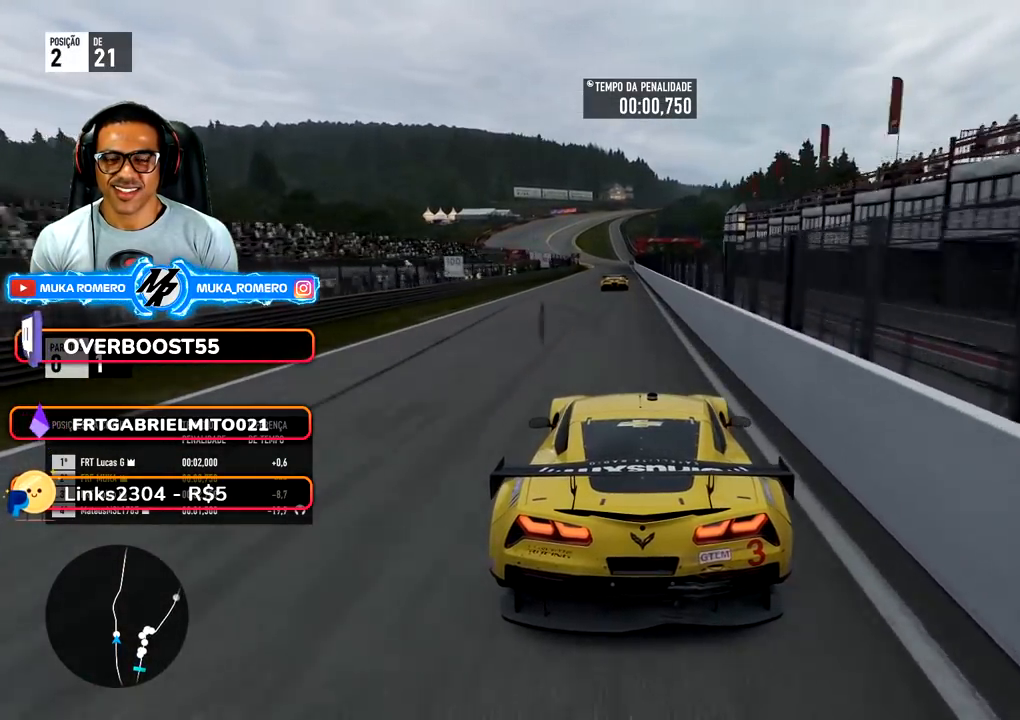
{"buttons": ["R2"], "left_stick": "down-left", "right_stick": "center", "events": [[67, "left_stick", "center"], [467, "left_stick", "down-left"]]}
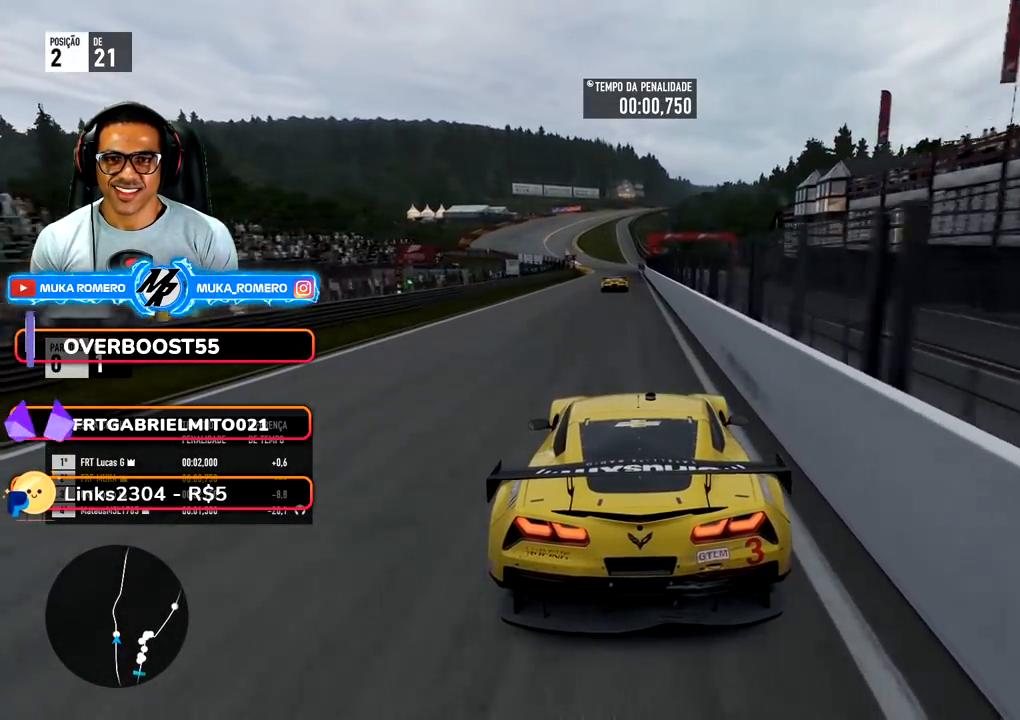
{"buttons": ["R2"], "left_stick": "center", "right_stick": "center", "events": [[33, "left_stick", "center"], [300, "left_stick", "down-left"], [450, "left_stick", "center"]]}
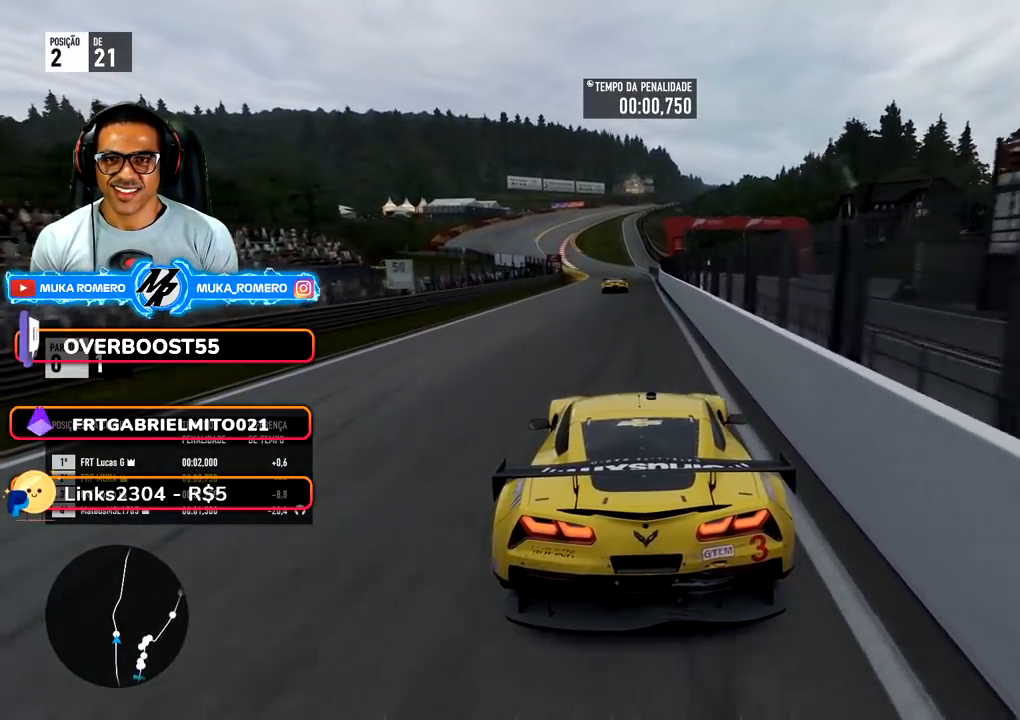
{"buttons": ["R2"], "left_stick": "down-left", "right_stick": "center", "events": [[100, "left_stick", "down-left"], [317, "left_stick", "center"], [467, "left_stick", "down-left"]]}
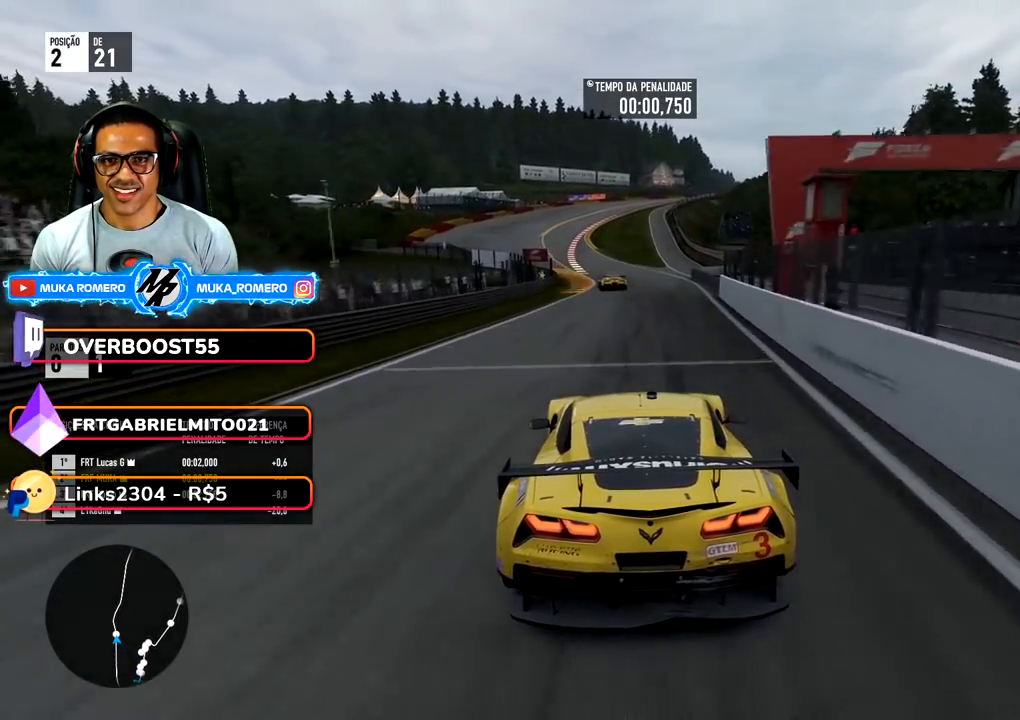
{"buttons": ["R2"], "left_stick": "down-left", "right_stick": "center", "events": [[200, "left_stick", "center"], [283, "left_stick", "down-left"]]}
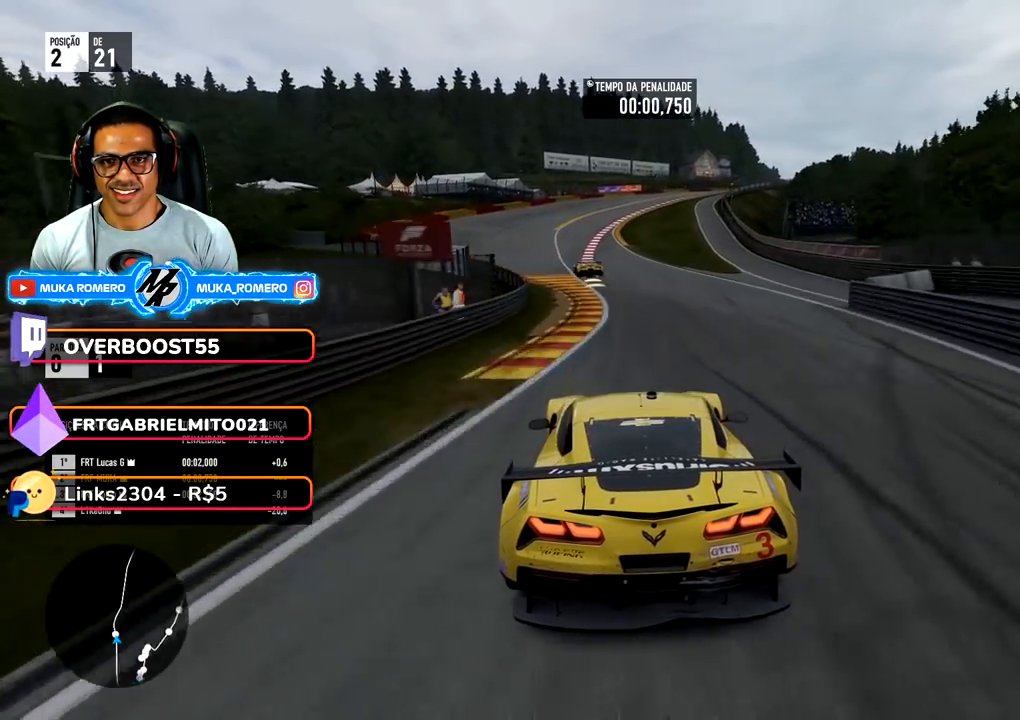
{"buttons": ["R2"], "left_stick": "center", "right_stick": "center", "events": [[83, "left_stick", "center"], [167, "left_stick", "down-left"], [400, "left_stick", "center"]]}
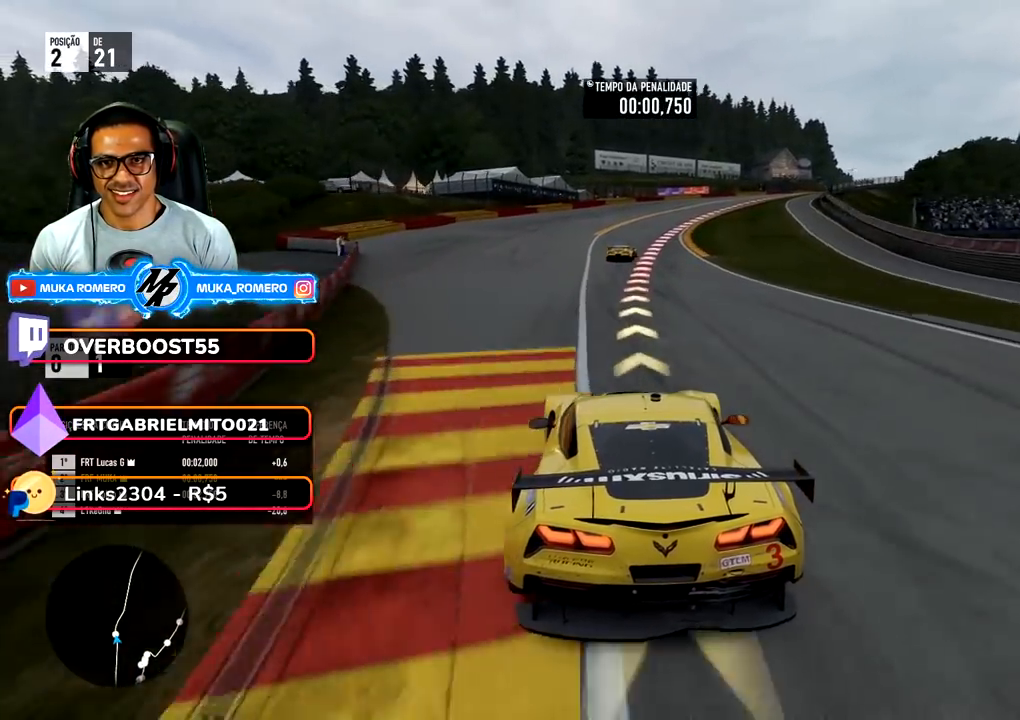
{"buttons": [], "left_stick": "right", "right_stick": "center", "events": [[100, "L2", "down"], [150, "left_stick", "right"], [300, "L2", "up"], [300, "R2", "up"], [400, "R2", "down"], [483, "R2", "up"]]}
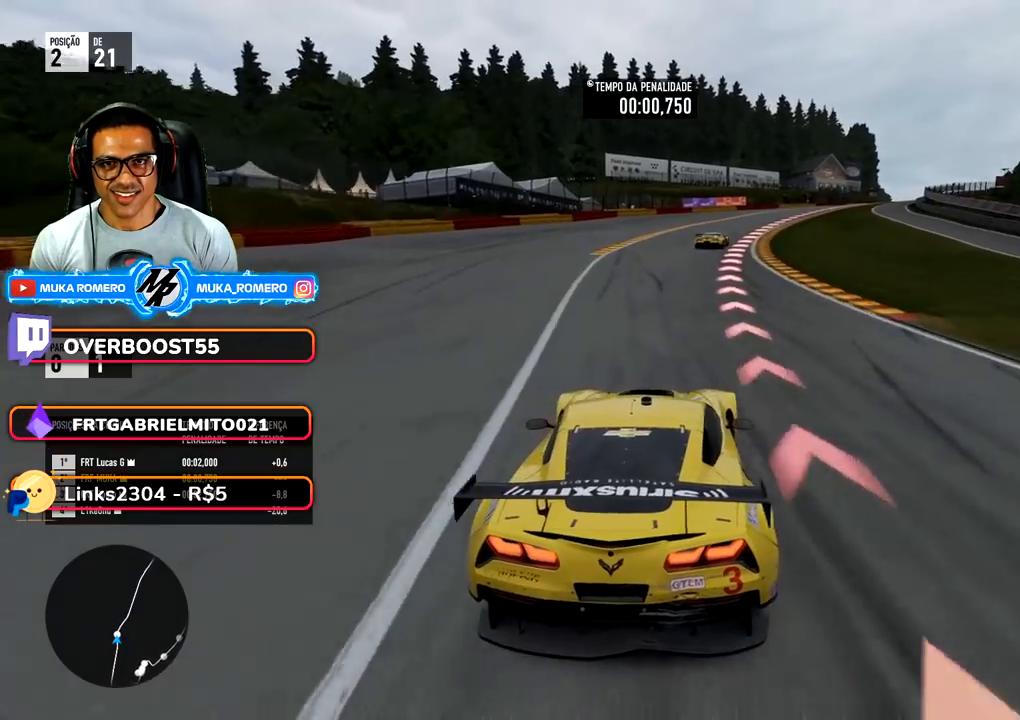
{"buttons": [], "left_stick": "right", "right_stick": "center"}
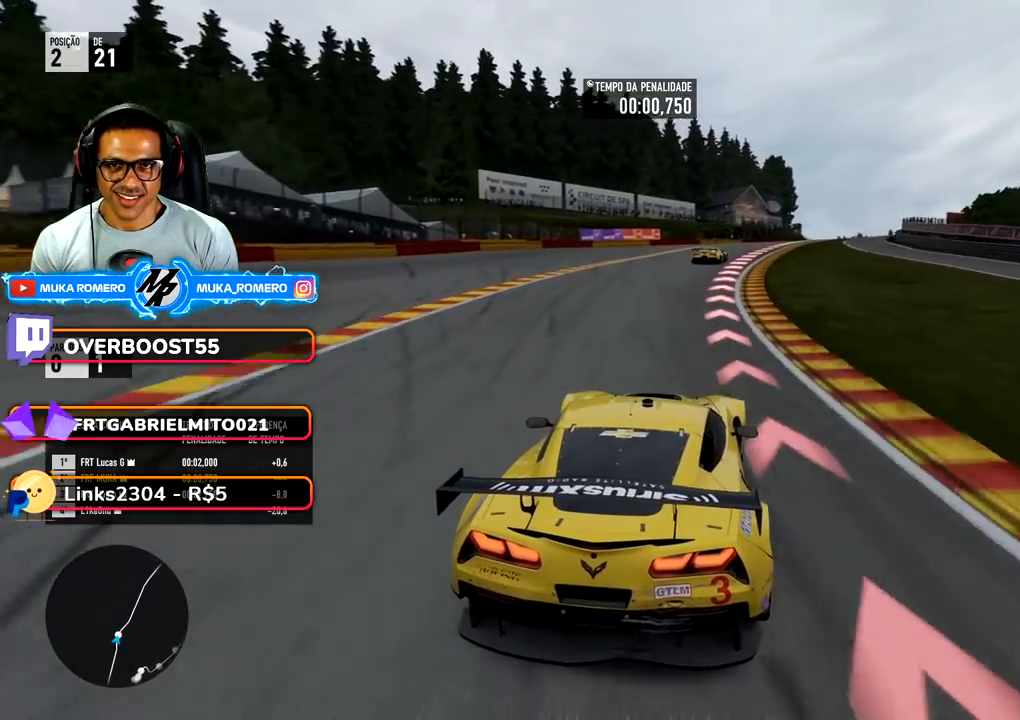
{"buttons": ["R2"], "left_stick": "right", "right_stick": "center", "events": [[83, "R2", "down"]]}
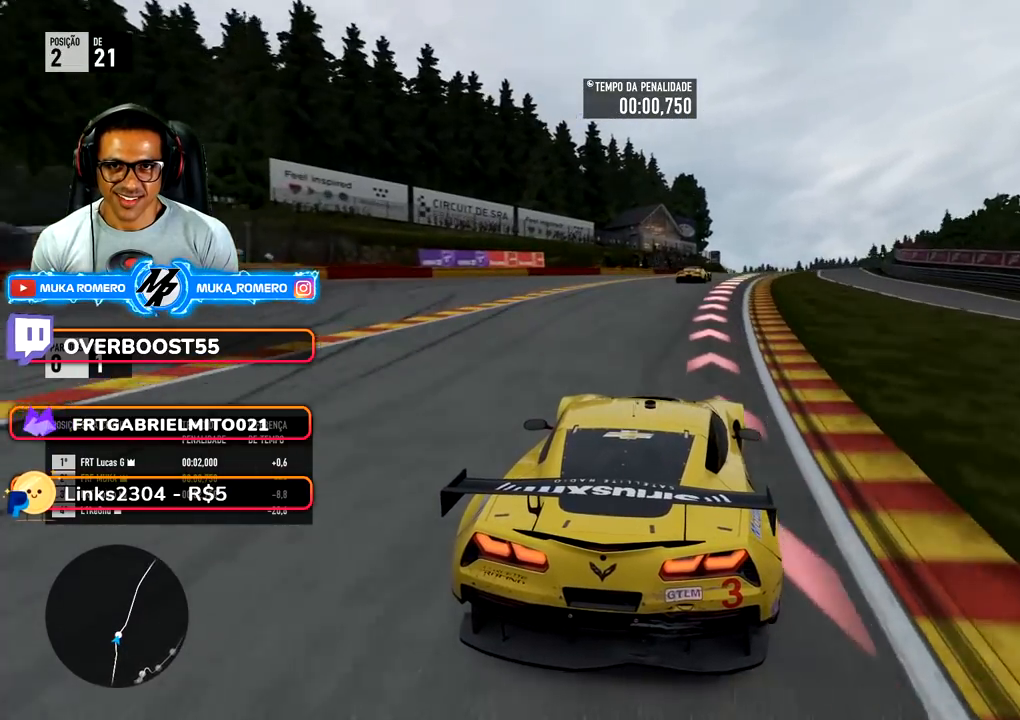
{"buttons": ["R2"], "left_stick": "right", "right_stick": "center", "events": []}
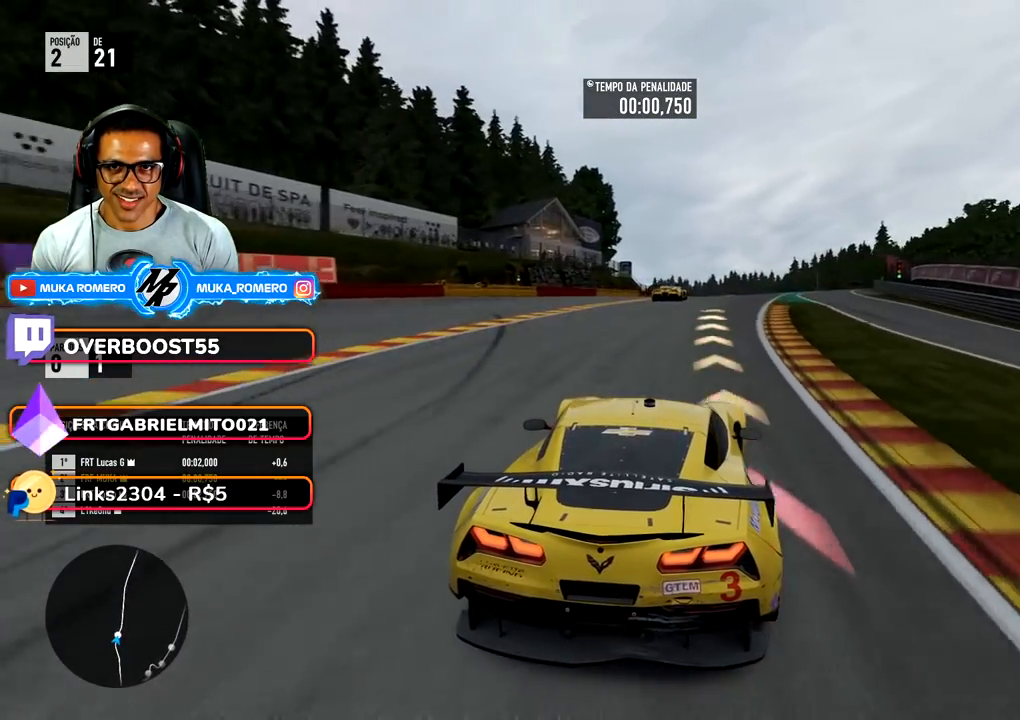
{"buttons": ["R2"], "left_stick": "right", "right_stick": "center", "events": [[267, "left_stick", "center"], [367, "left_stick", "right"]]}
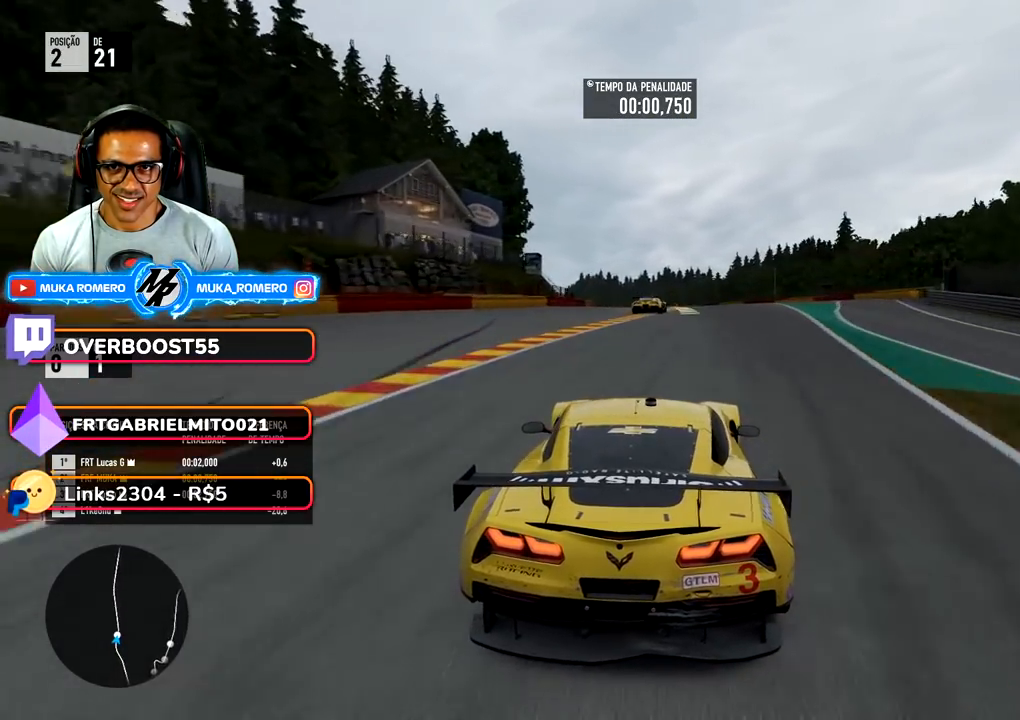
{"buttons": ["R2"], "left_stick": "center", "right_stick": "center", "events": [[217, "left_stick", "center"]]}
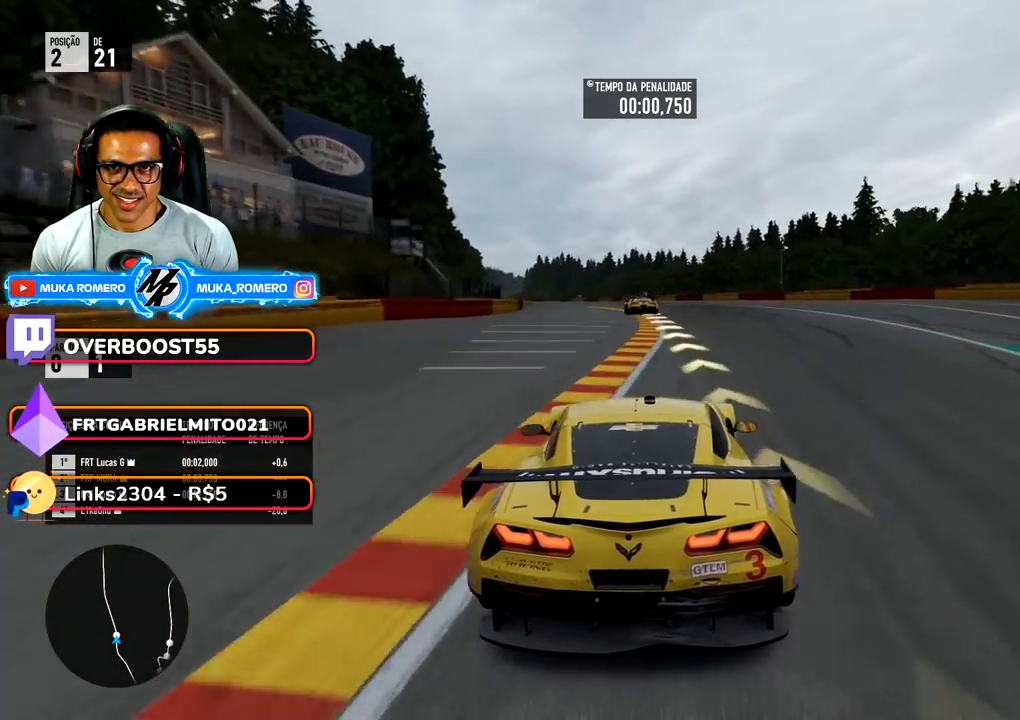
{"buttons": ["R2"], "left_stick": "center", "right_stick": "center", "events": [[150, "left_stick", "down-left"], [467, "left_stick", "center"]]}
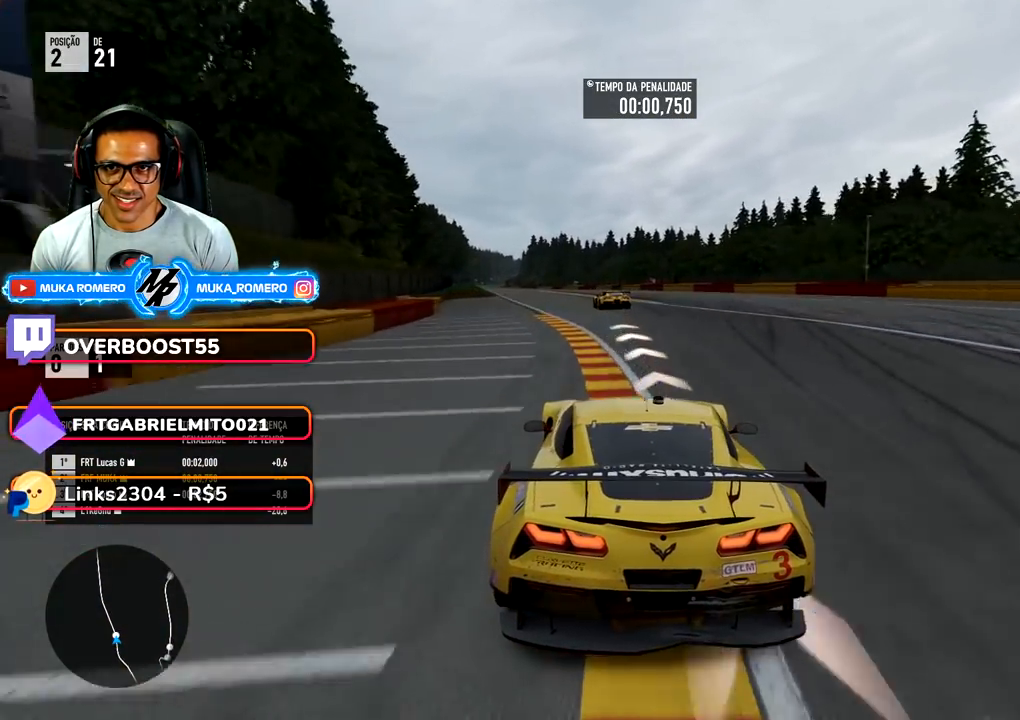
{"buttons": ["R2"], "left_stick": "center", "right_stick": "center", "events": [[83, "left_stick", "down-left"], [467, "left_stick", "center"]]}
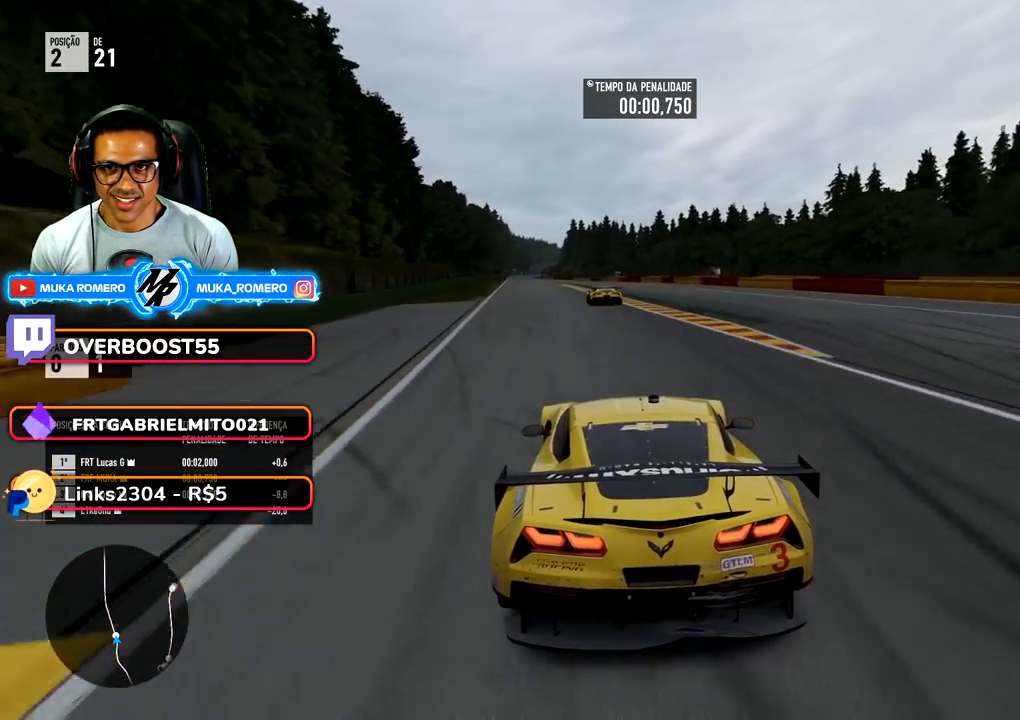
{"buttons": ["R2"], "left_stick": "down-left", "right_stick": "center", "events": [[50, "left_stick", "down-left"], [350, "left_stick", "center"], [467, "left_stick", "down-left"]]}